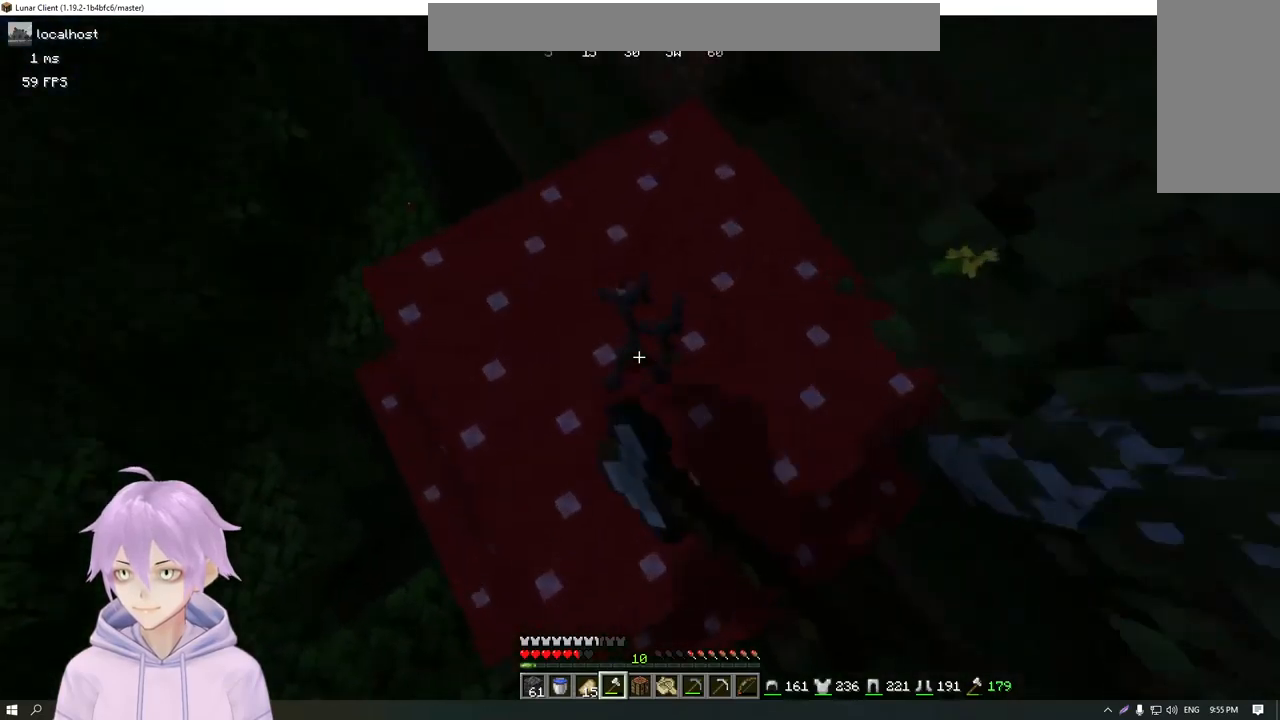
Gameplay with keyboard and mouse; each line is a JSON object with the keys and mouse buttons held at the frame after it. "events" lists presses ("down") and releases ("up") of "a", "d", "s", "w", "mouse_left" and "mouse_right" between this image and that frame as [ms after this image, input, new state], when the widget could be followed in between. "mouse_left", "mouse_right" = the "left", "right" buttons of the "mouse" list. No other keys are recorded. Fast repeated clicks can show as one long hold. Mouse movement is not recorded.
{"keys": [], "mouse": ["left"], "events": [[134, "a", "down"], [217, "a", "up"]]}
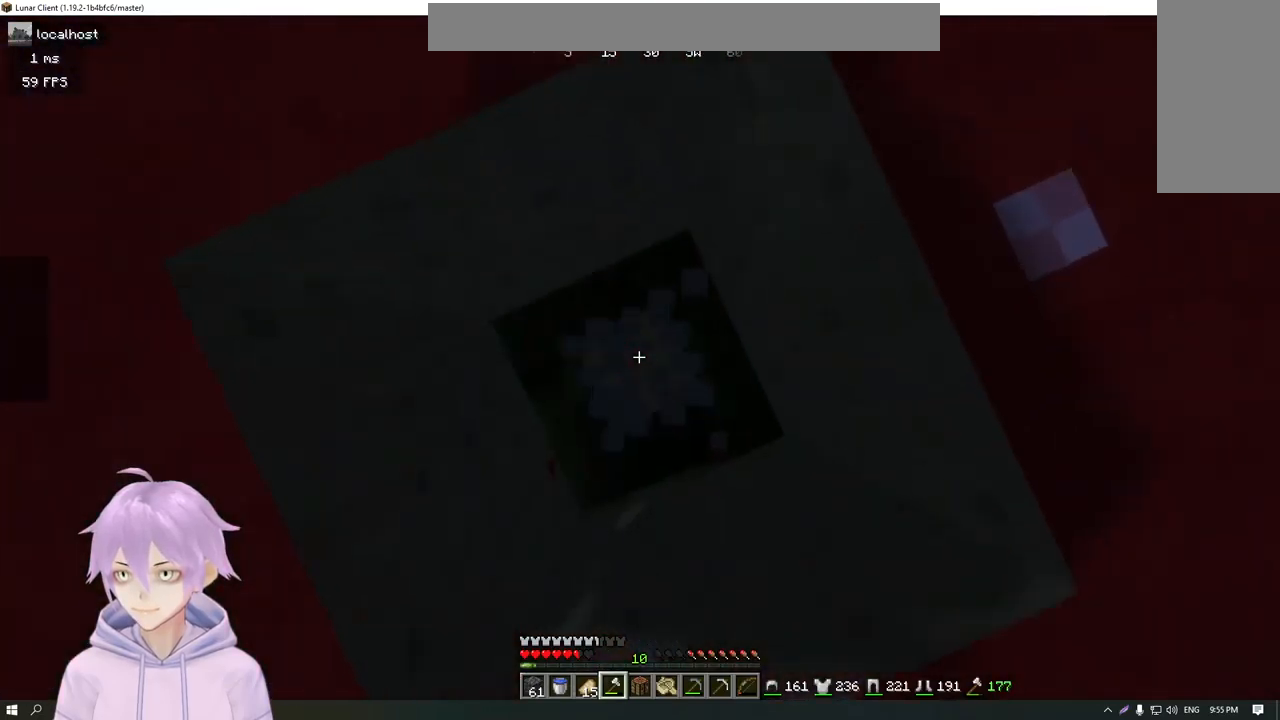
{"keys": [], "mouse": ["left"], "events": []}
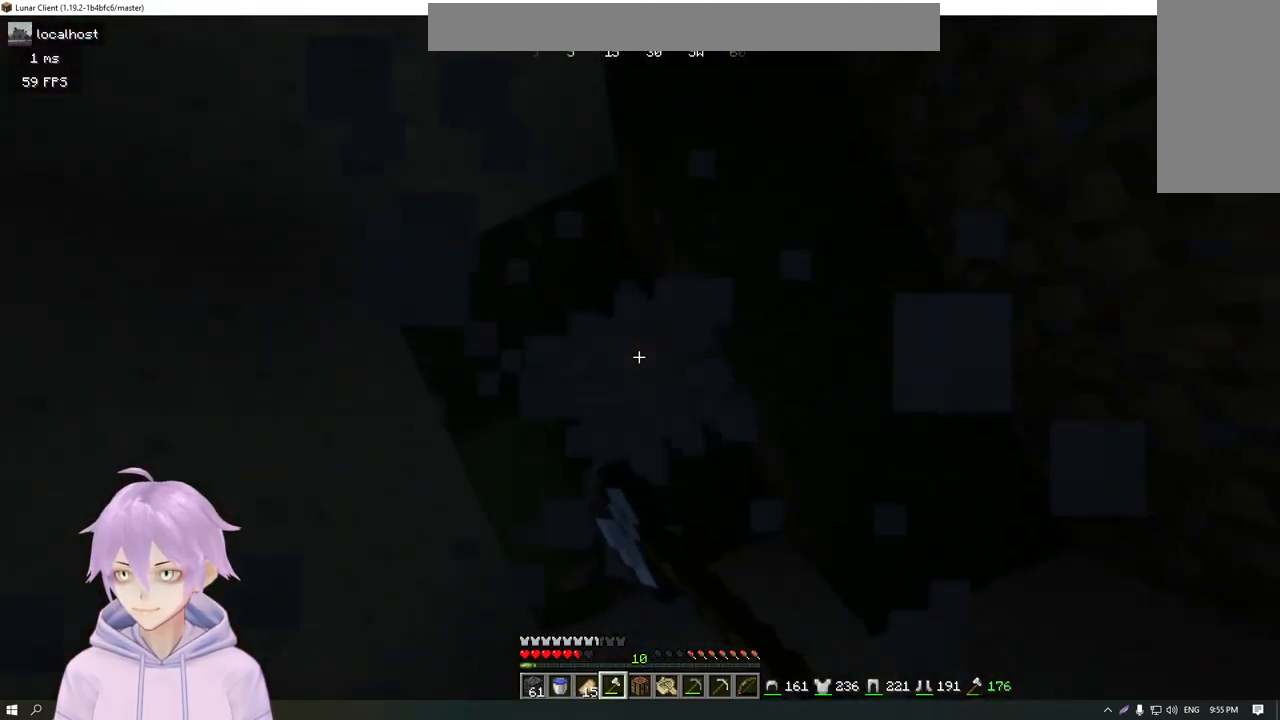
{"keys": [], "mouse": ["left"], "events": []}
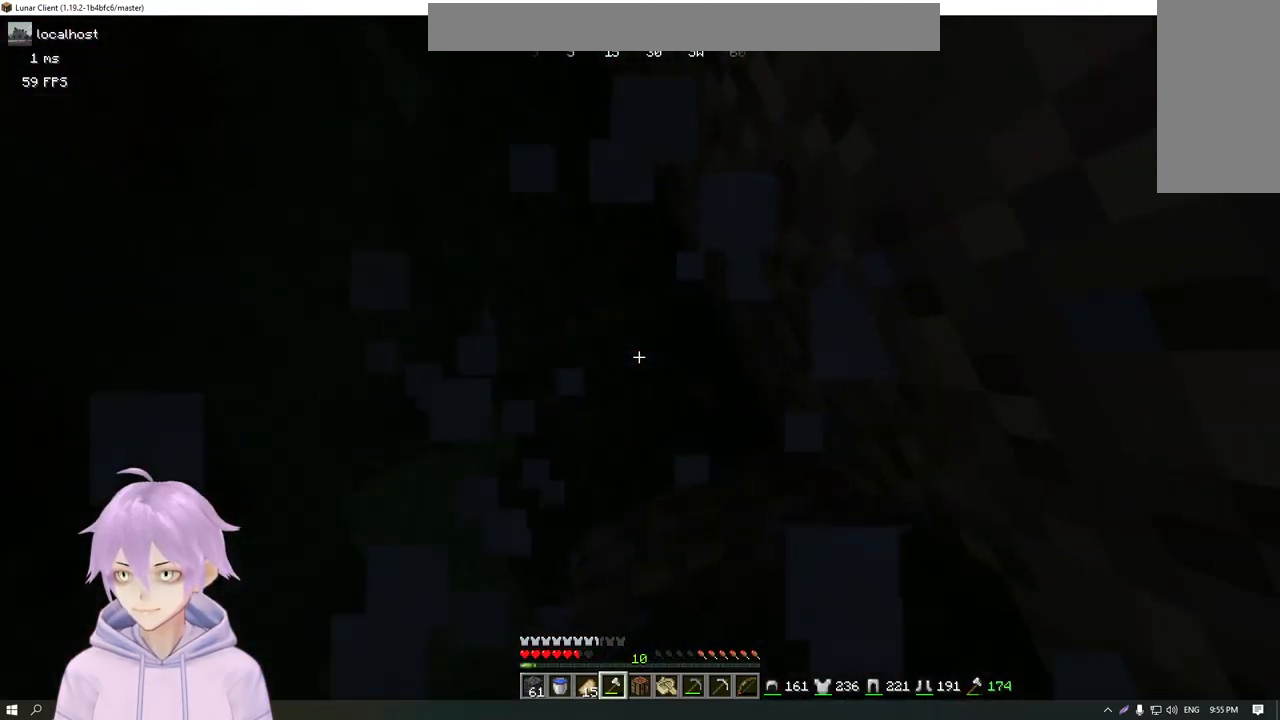
{"keys": ["a", "w"], "mouse": [], "events": [[183, "mouse_left", "up"], [417, "a", "down"], [450, "w", "down"]]}
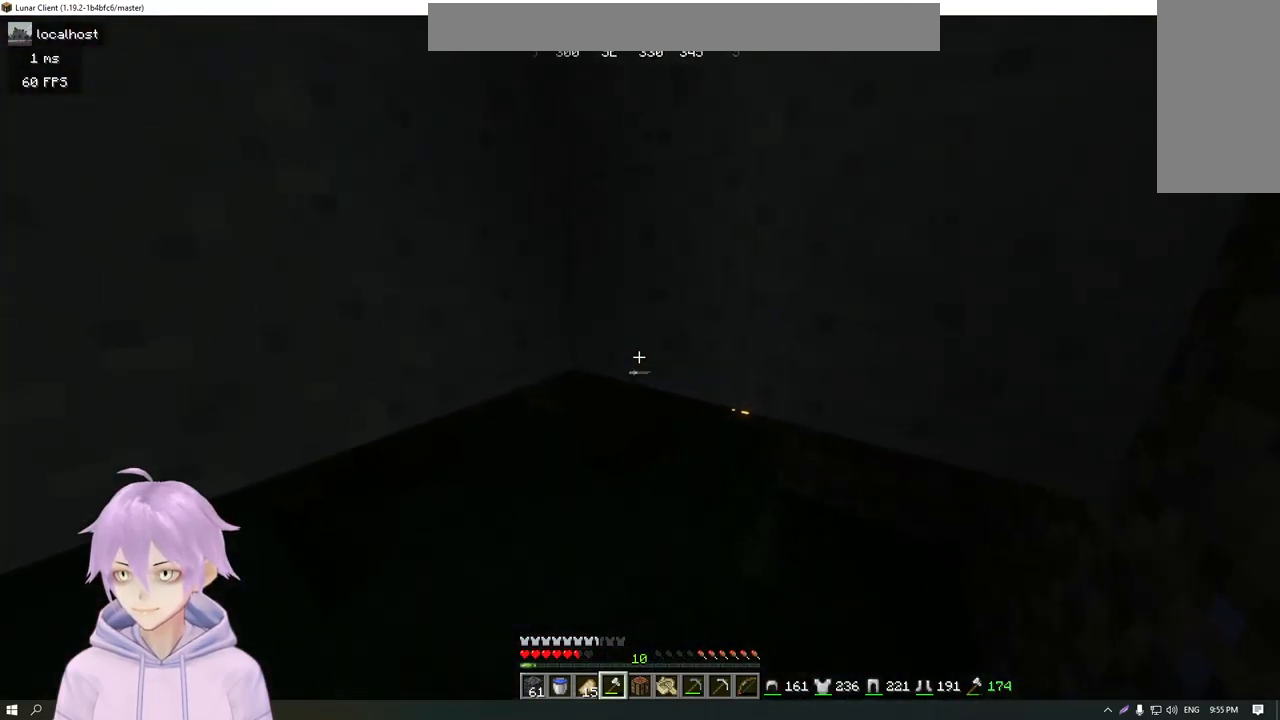
{"keys": ["w"], "mouse": [], "events": [[367, "a", "up"]]}
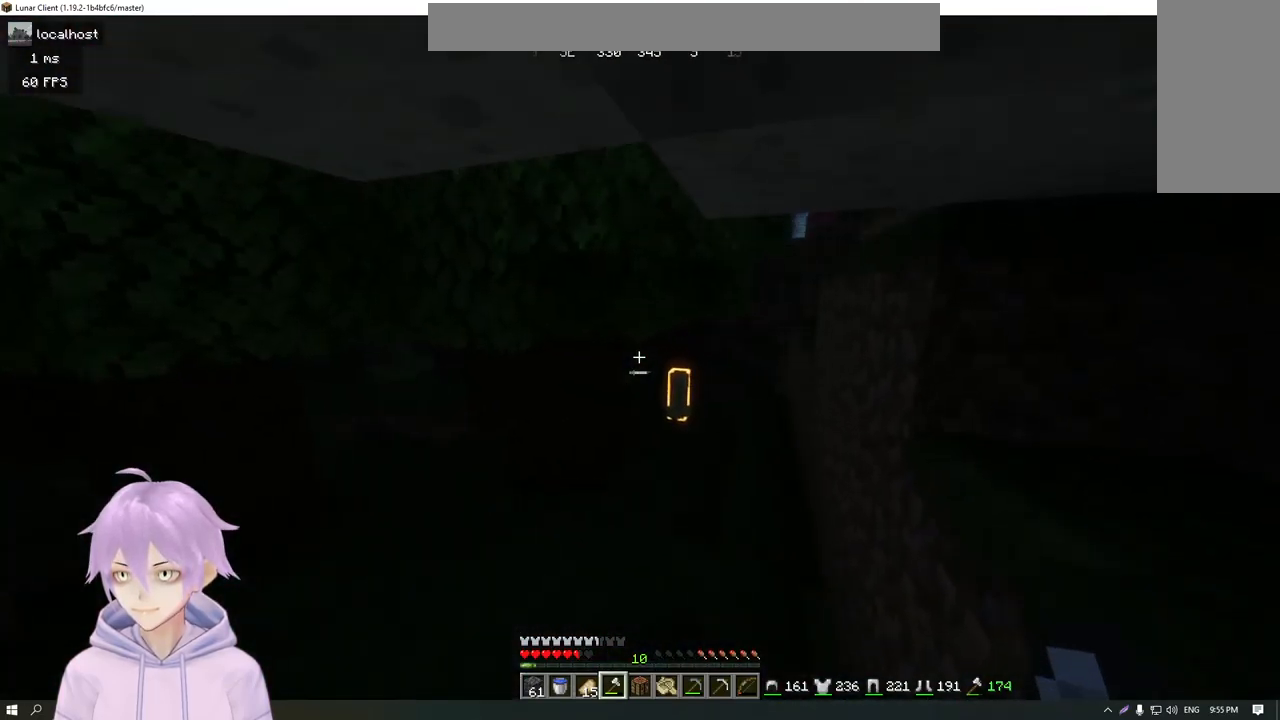
{"keys": ["w"], "mouse": [], "events": []}
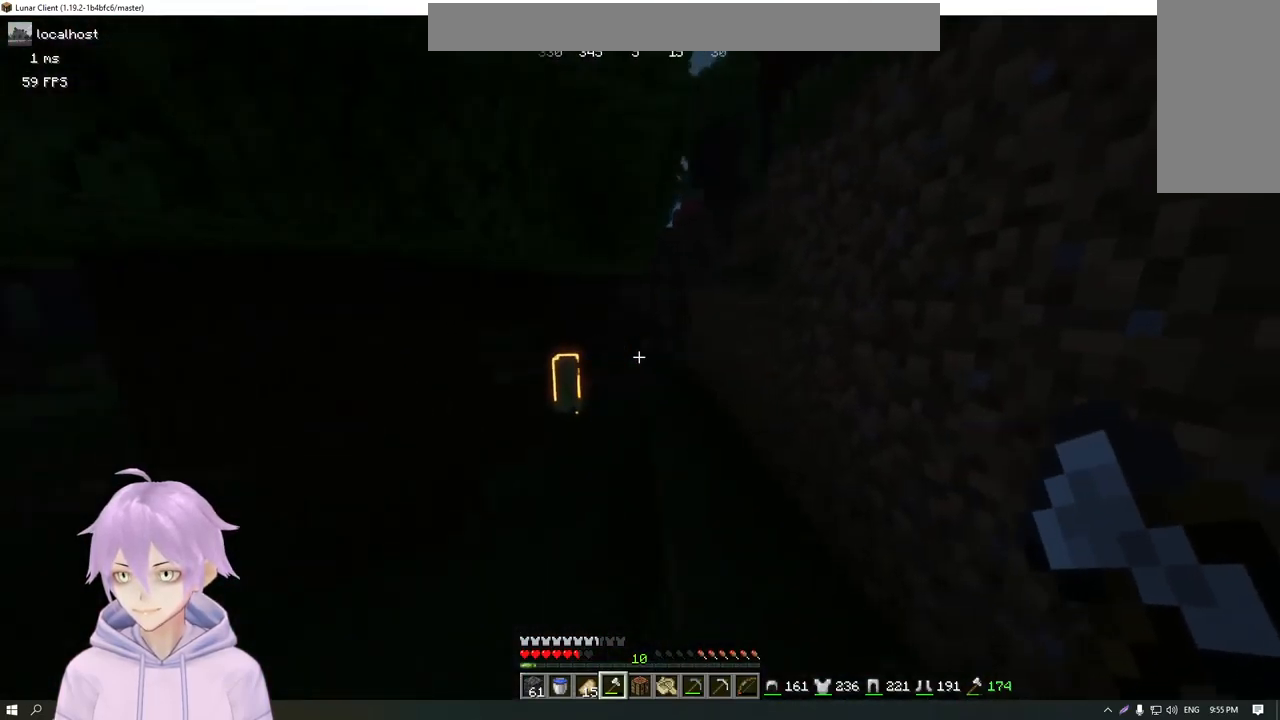
{"keys": ["w"], "mouse": [], "events": [[117, "d", "down"], [267, "d", "up"]]}
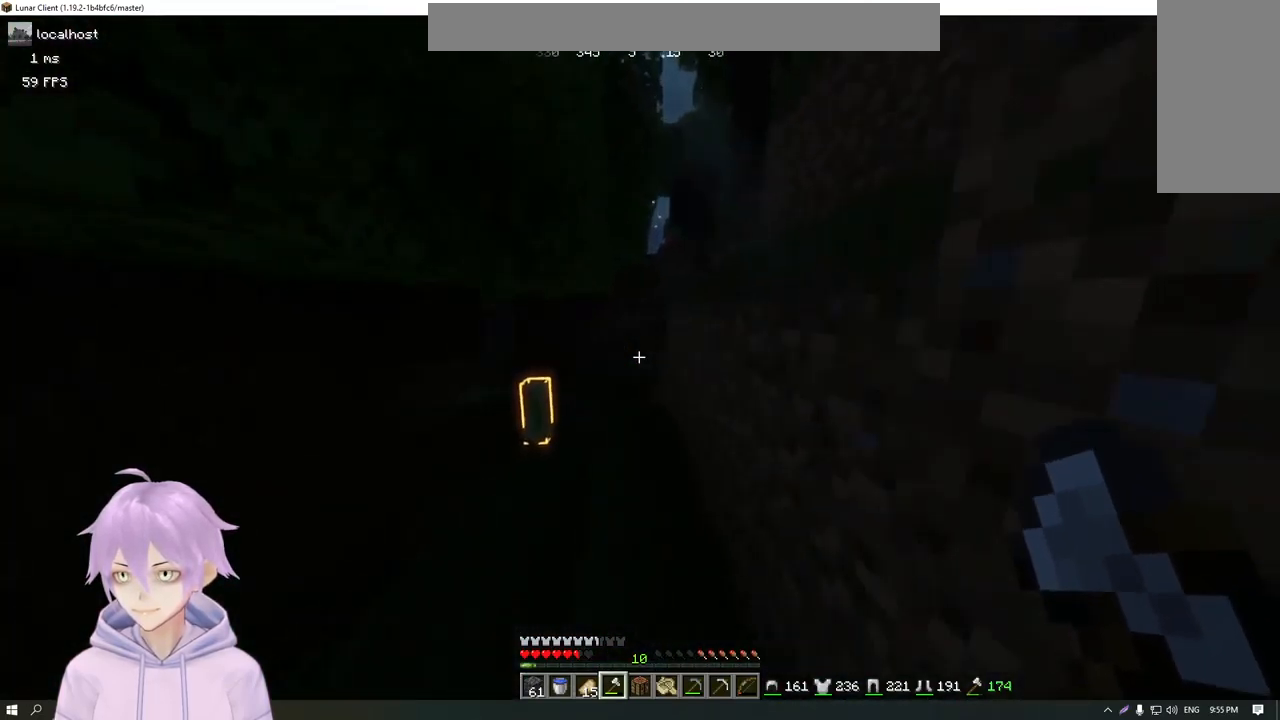
{"keys": ["w"], "mouse": [], "events": []}
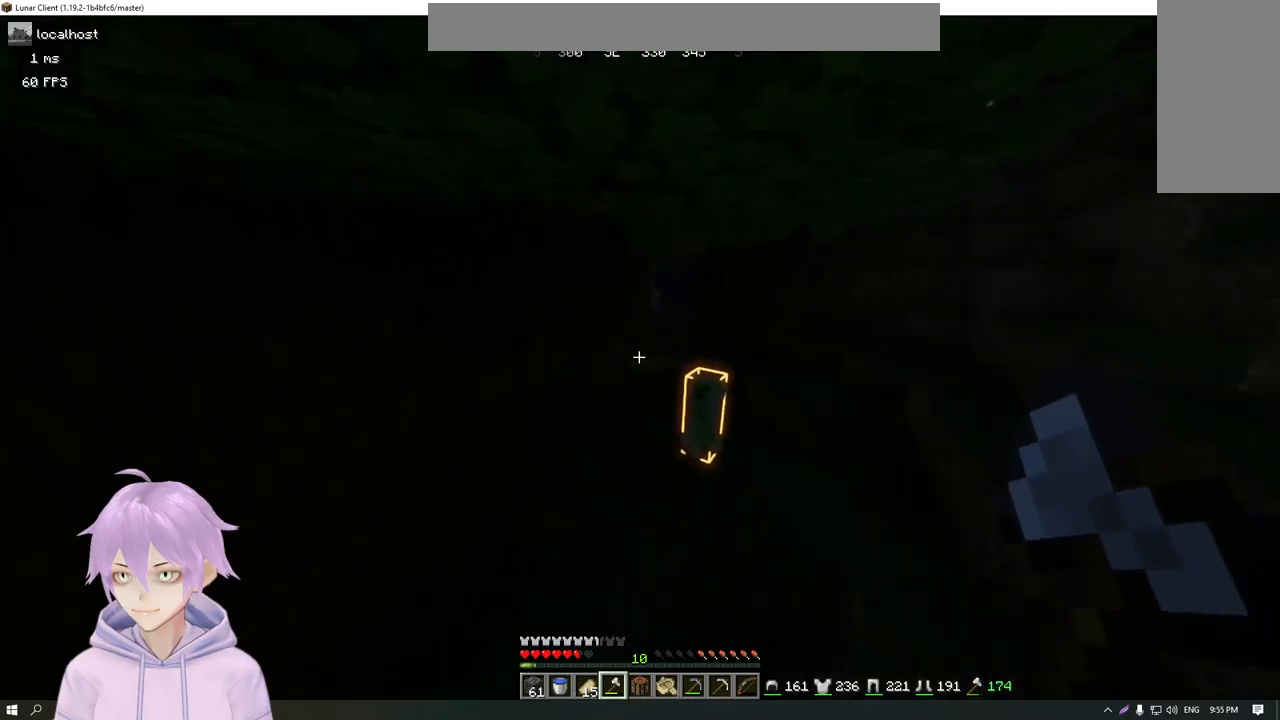
{"keys": ["w"], "mouse": [], "events": []}
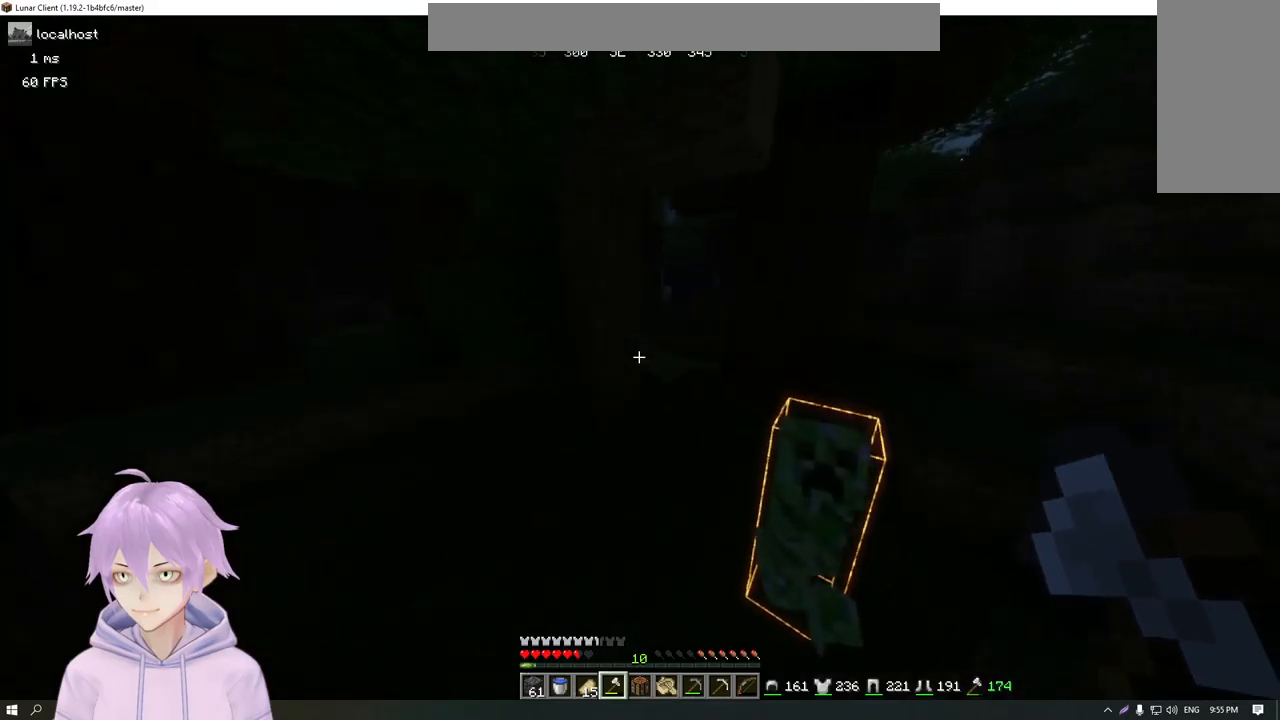
{"keys": ["w"], "mouse": [], "events": []}
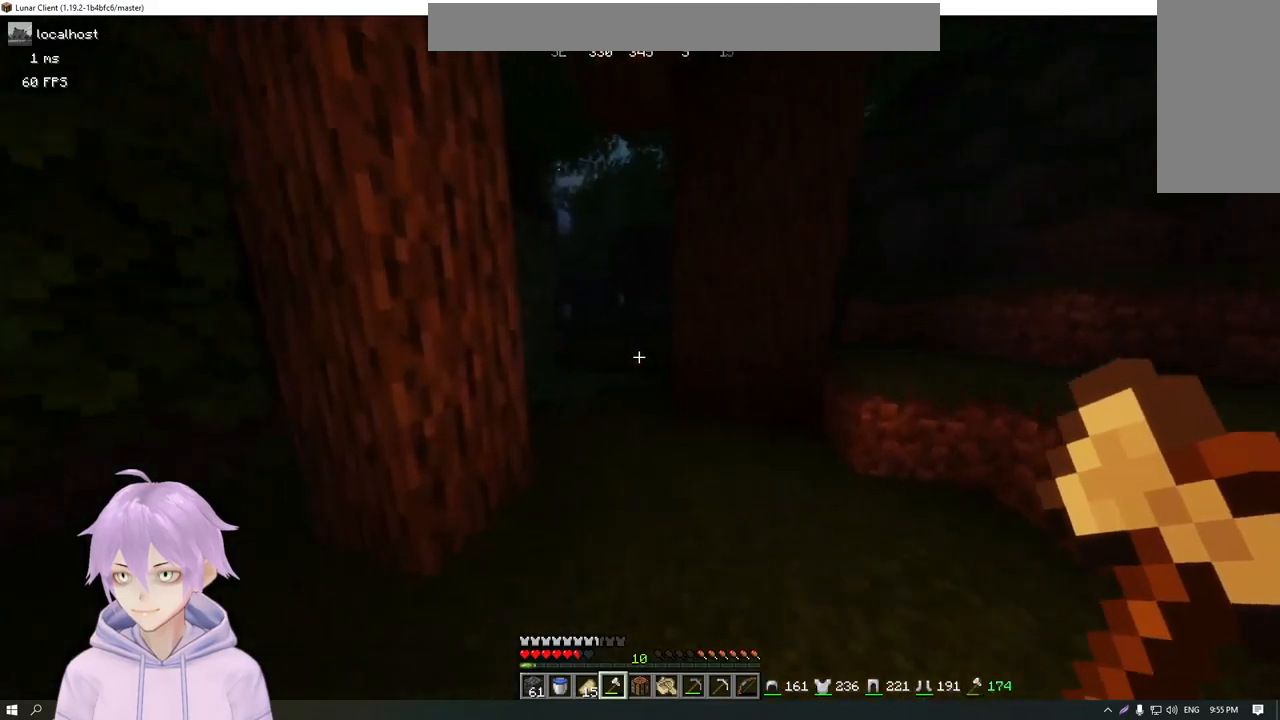
{"keys": ["w"], "mouse": [], "events": []}
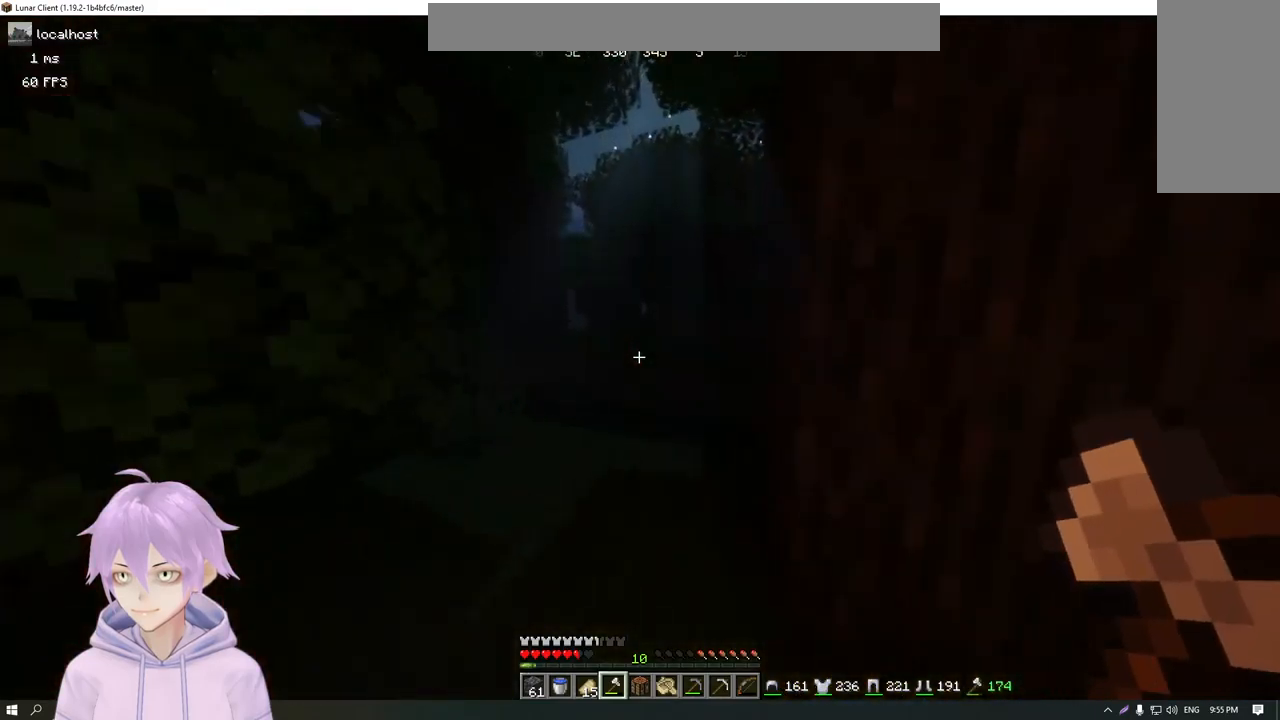
{"keys": ["w"], "mouse": [], "events": []}
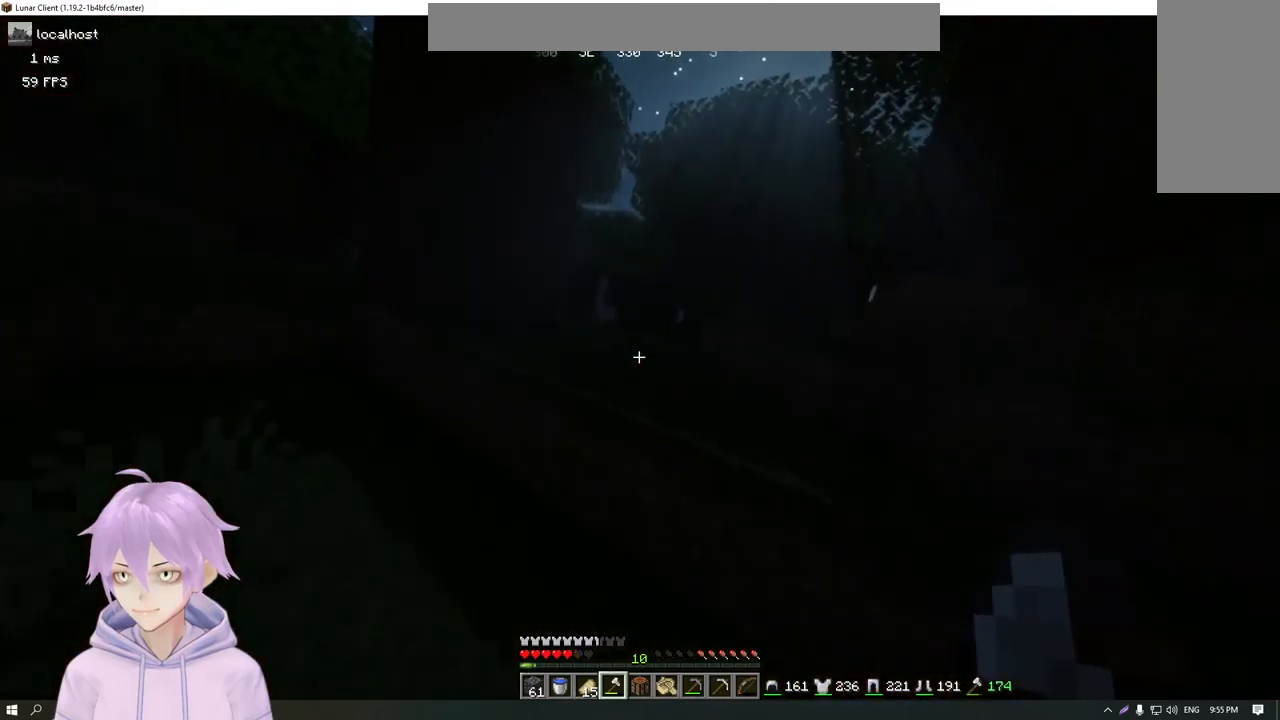
{"keys": ["w"], "mouse": [], "events": []}
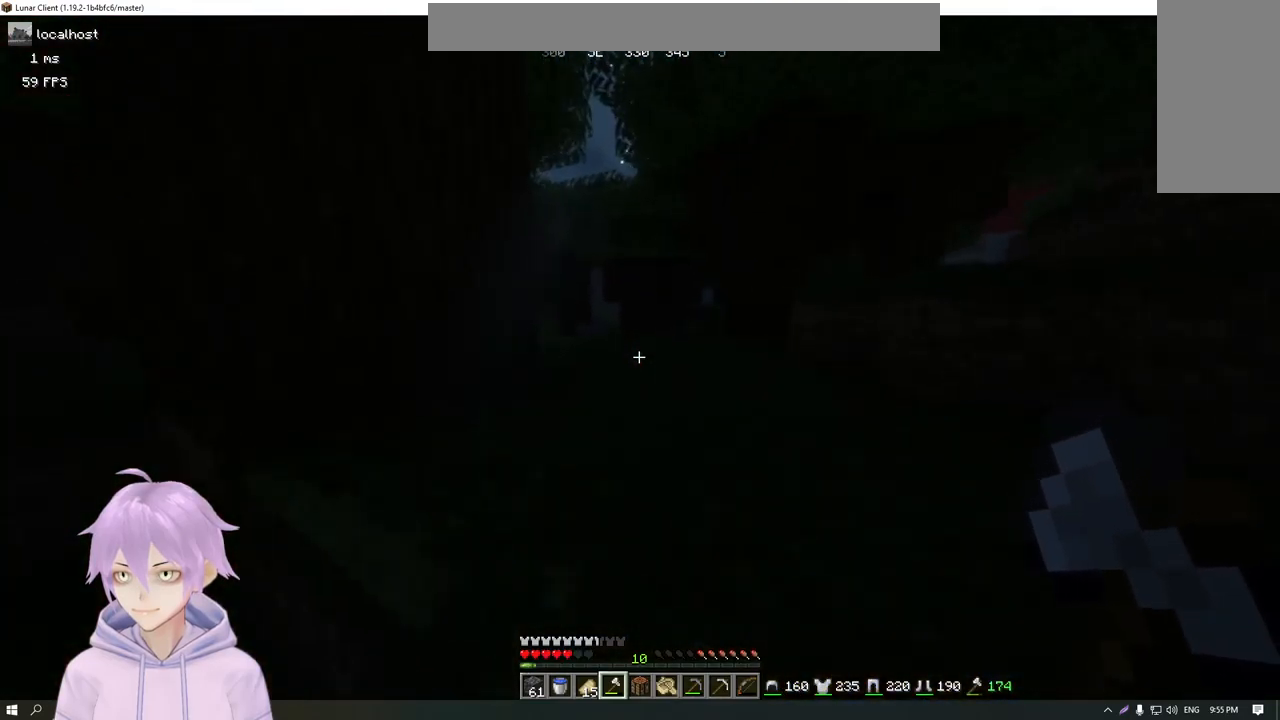
{"keys": ["w"], "mouse": [], "events": []}
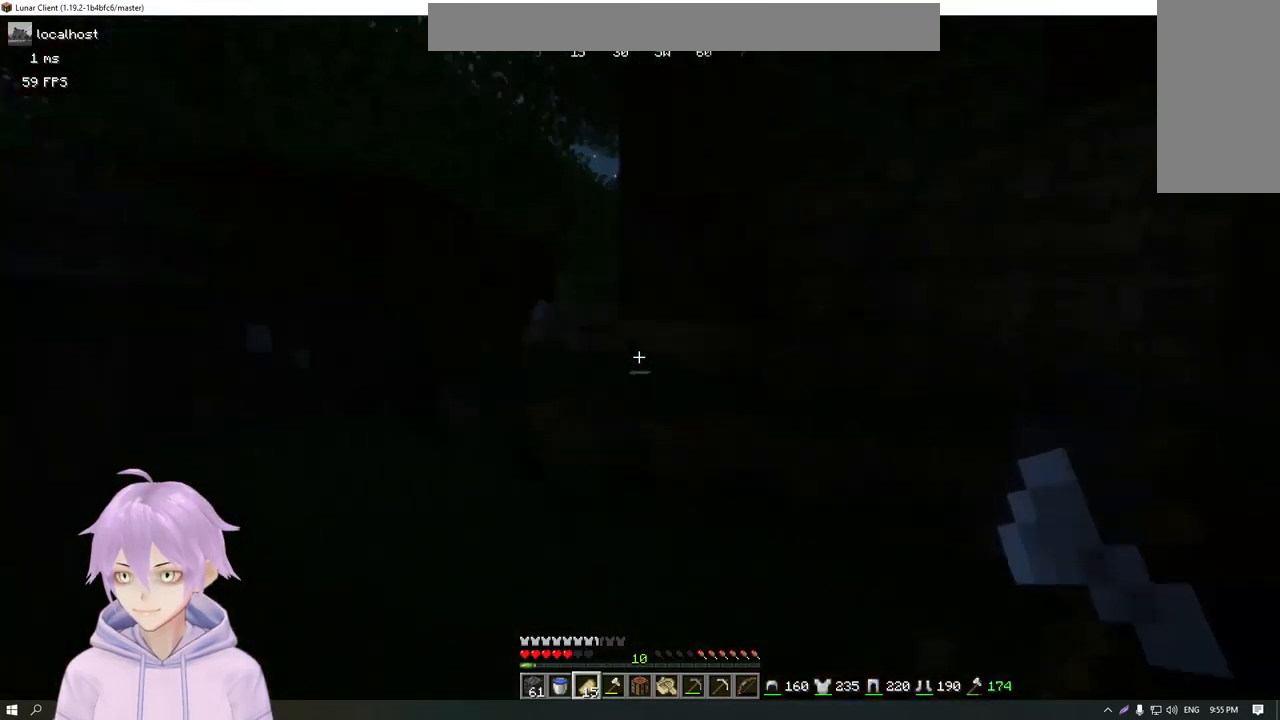
{"keys": ["a", "s"], "mouse": ["right"], "events": [[84, "a", "down"], [84, "mouse_right", "down"], [184, "w", "up"], [284, "s", "down"]]}
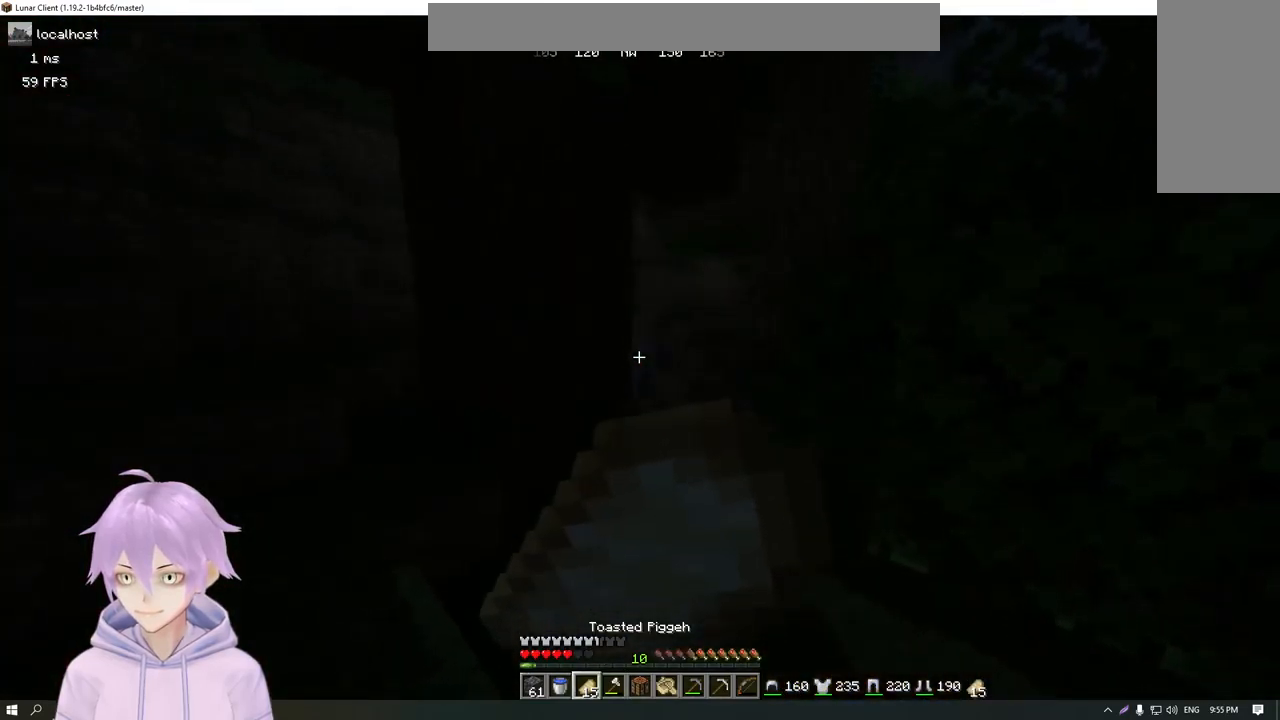
{"keys": ["a", "w"], "mouse": ["right"], "events": [[234, "s", "up"], [334, "w", "down"]]}
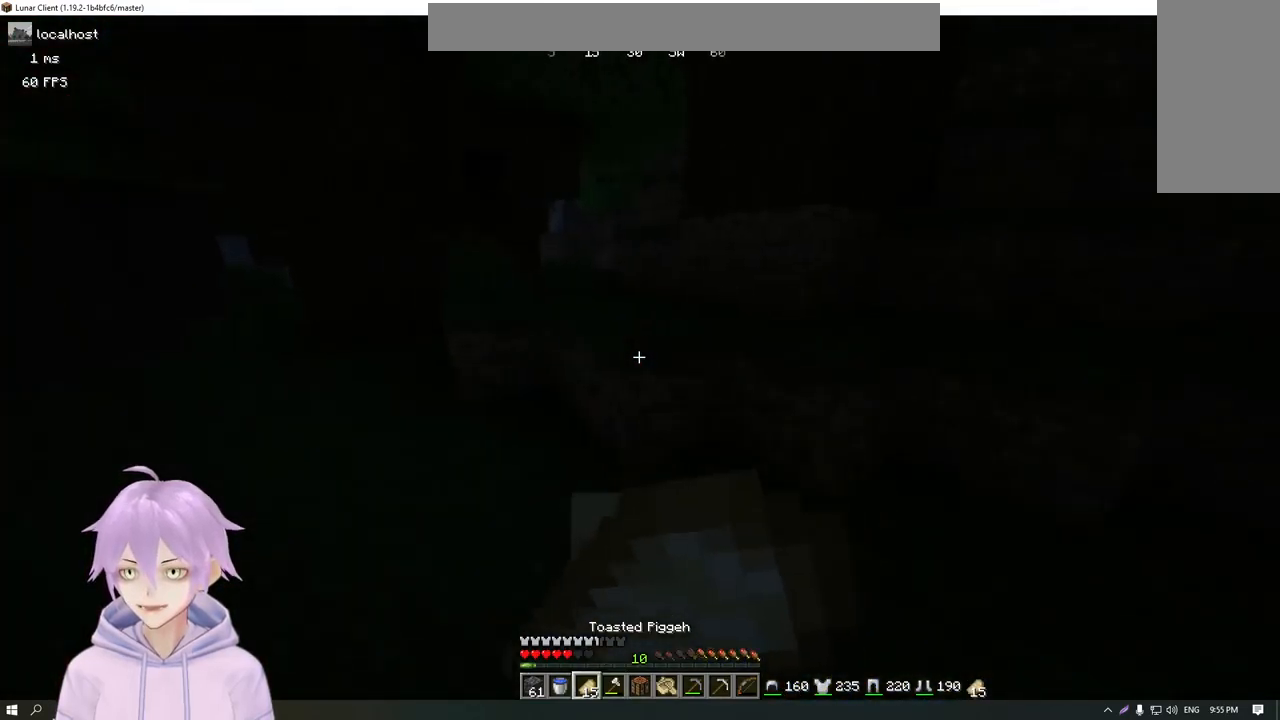
{"keys": ["a", "w"], "mouse": ["right"], "events": []}
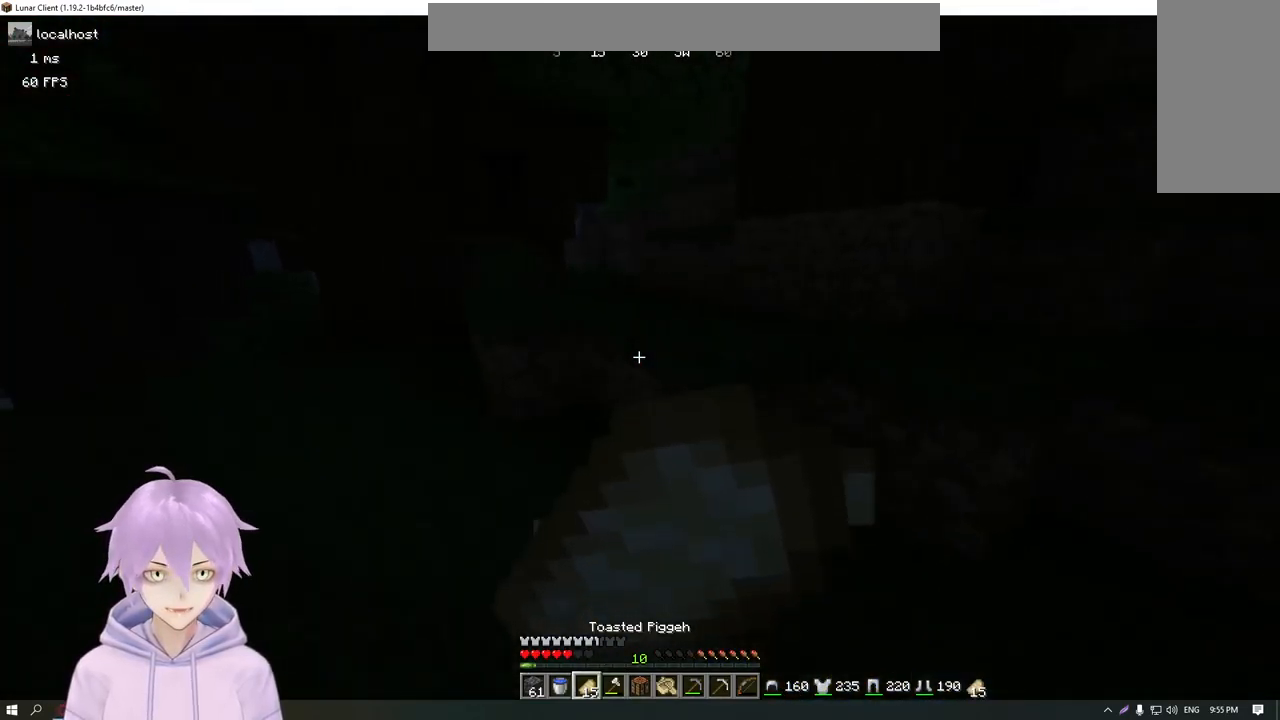
{"keys": ["w"], "mouse": ["right"], "events": [[34, "a", "up"]]}
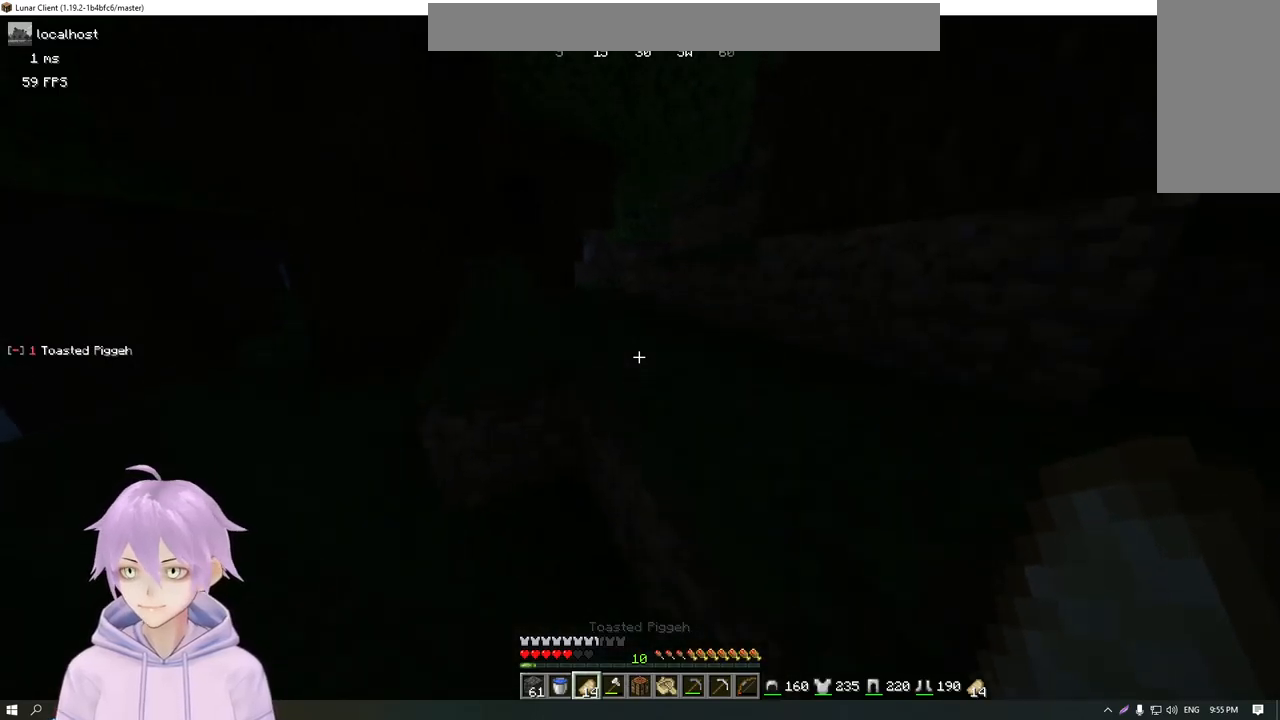
{"keys": ["w"], "mouse": [], "events": [[334, "d", "down"], [384, "mouse_right", "up"], [501, "d", "up"]]}
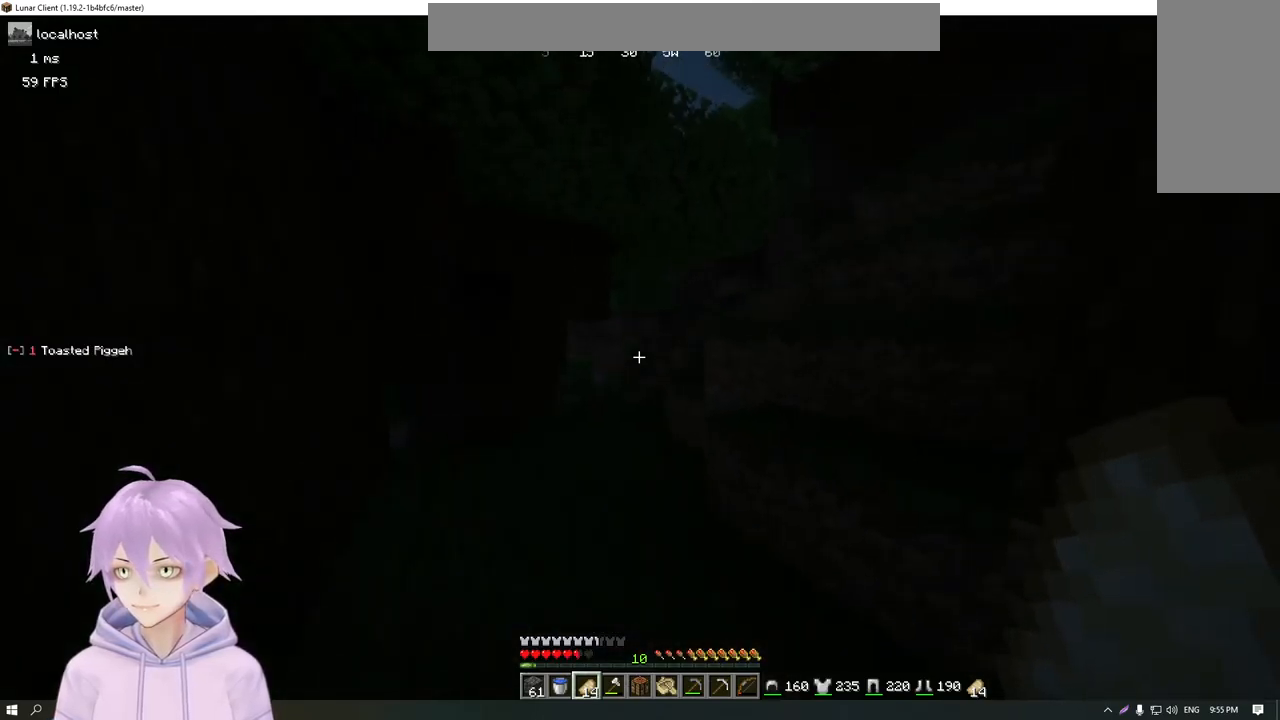
{"keys": ["w"], "mouse": [], "events": []}
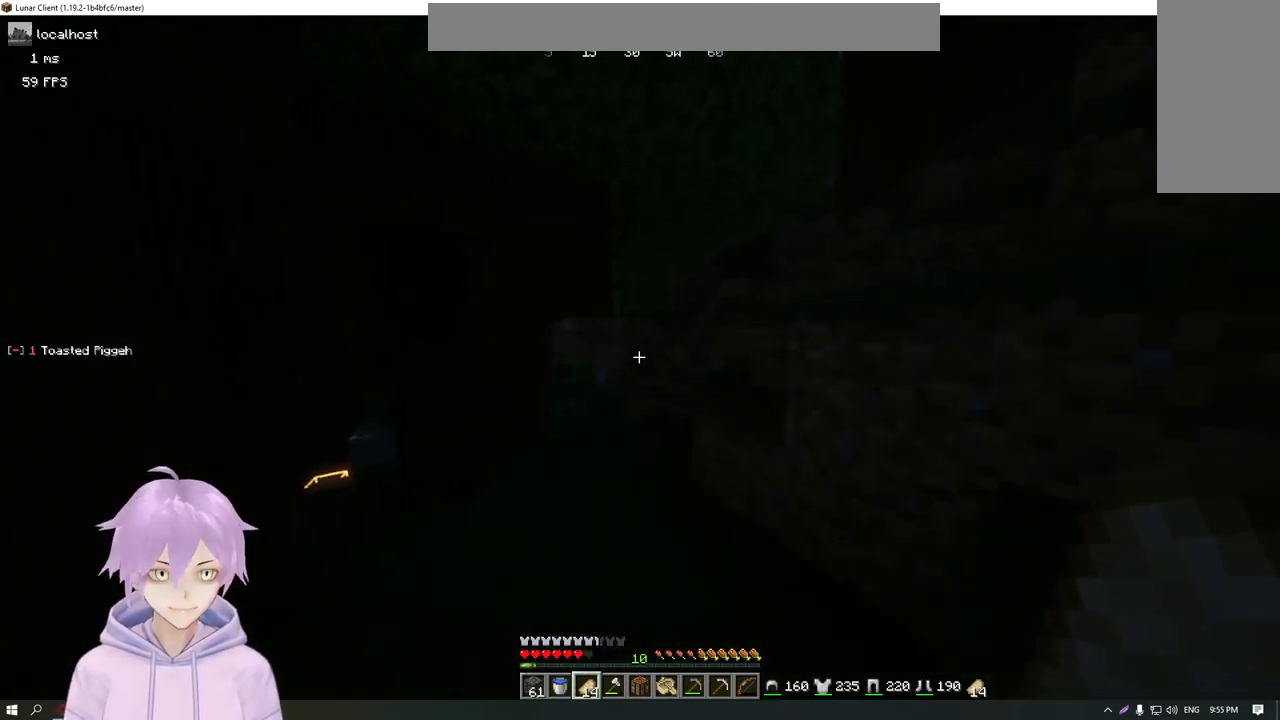
{"keys": ["d", "w"], "mouse": [], "events": [[400, "d", "down"]]}
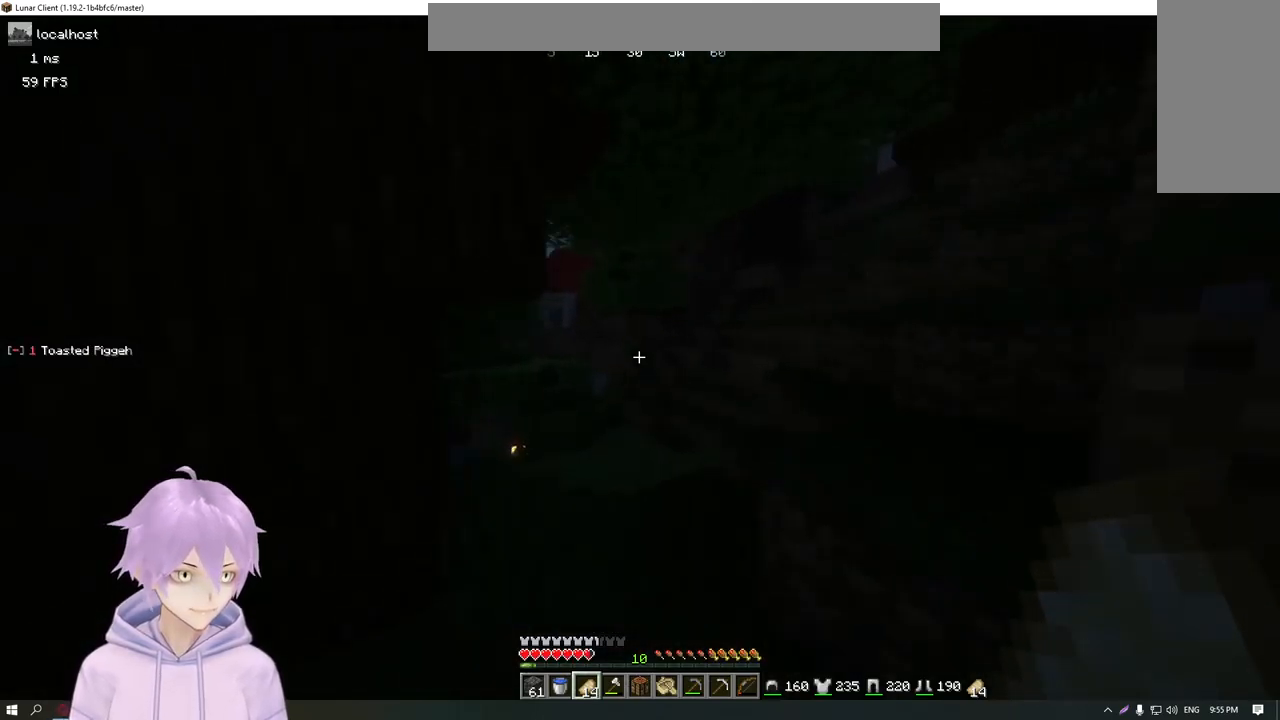
{"keys": ["w"], "mouse": [], "events": [[16, "d", "up"], [300, "a", "down"], [417, "a", "up"]]}
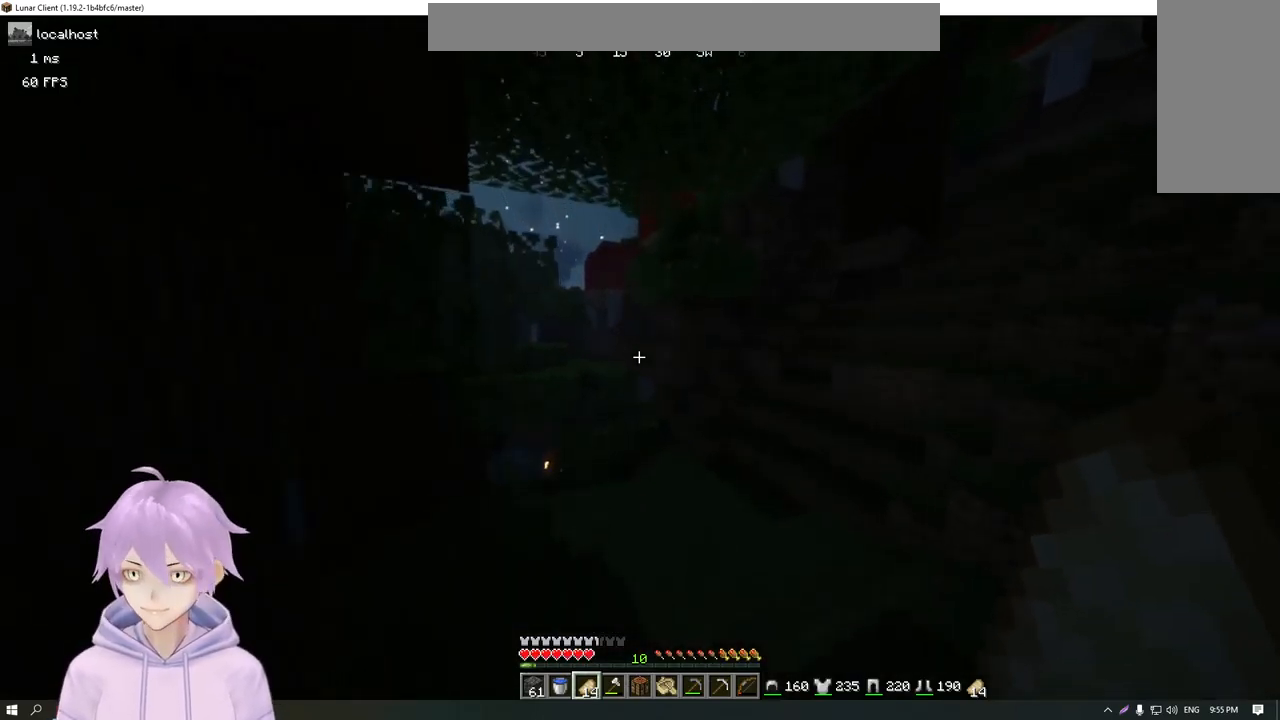
{"keys": ["d", "w"], "mouse": [], "events": [[284, "d", "down"]]}
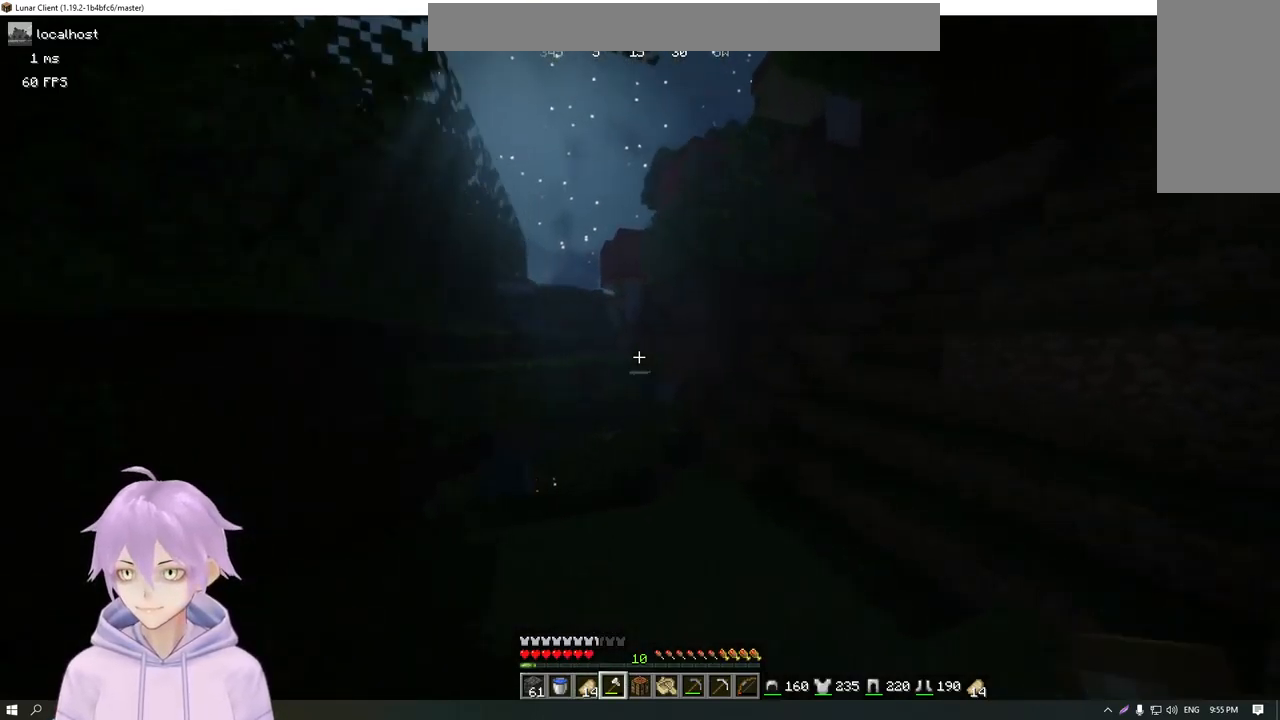
{"keys": ["d", "w"], "mouse": [], "events": []}
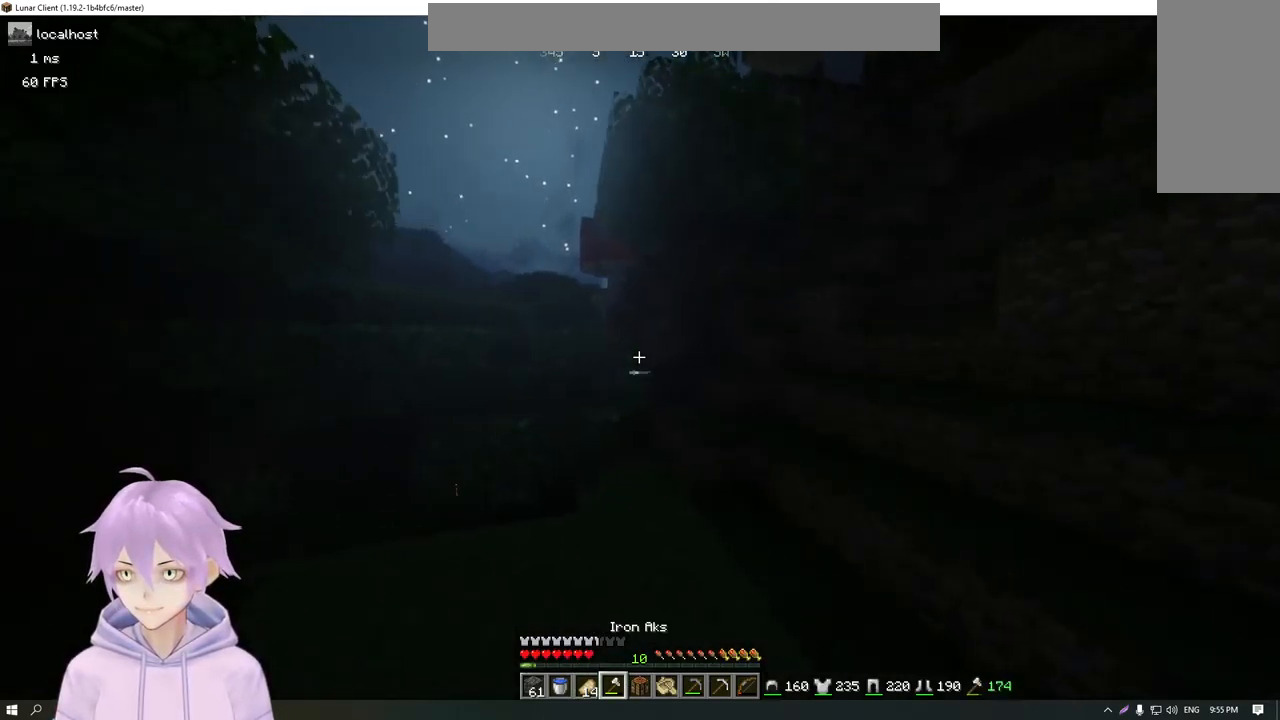
{"keys": [], "mouse": [], "events": [[33, "d", "up"], [284, "w", "up"]]}
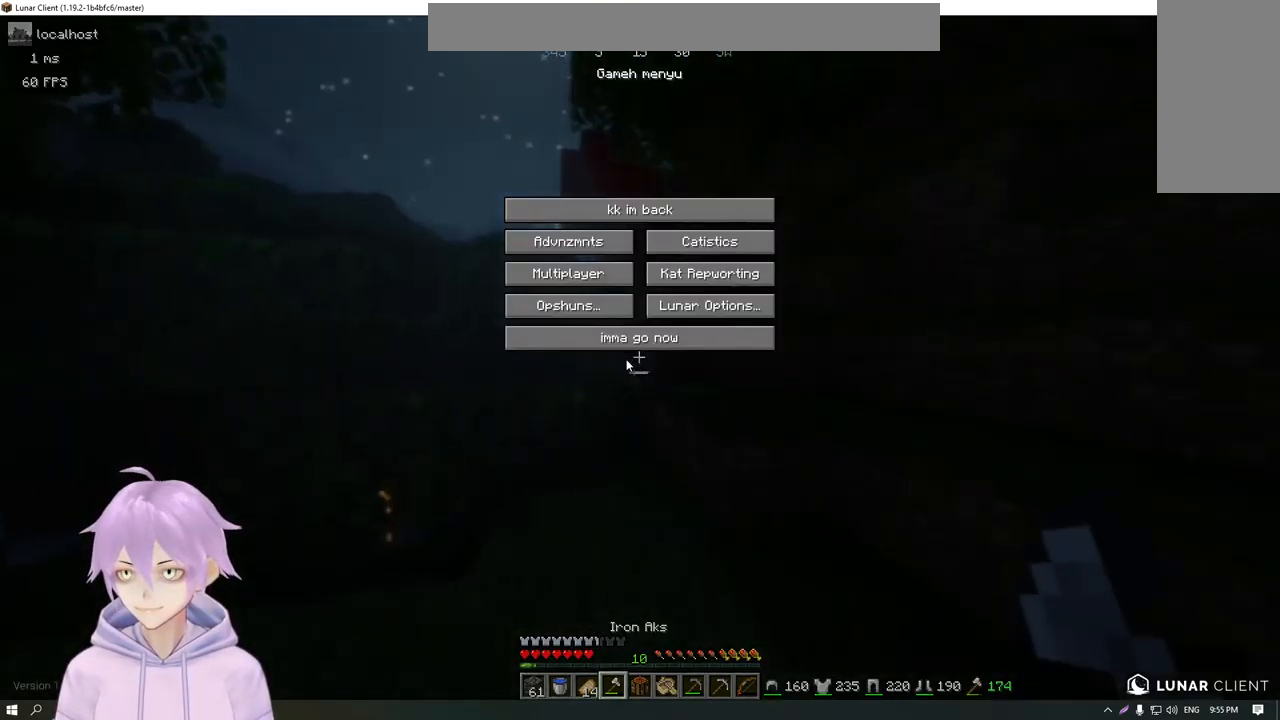
{"keys": [], "mouse": [], "events": []}
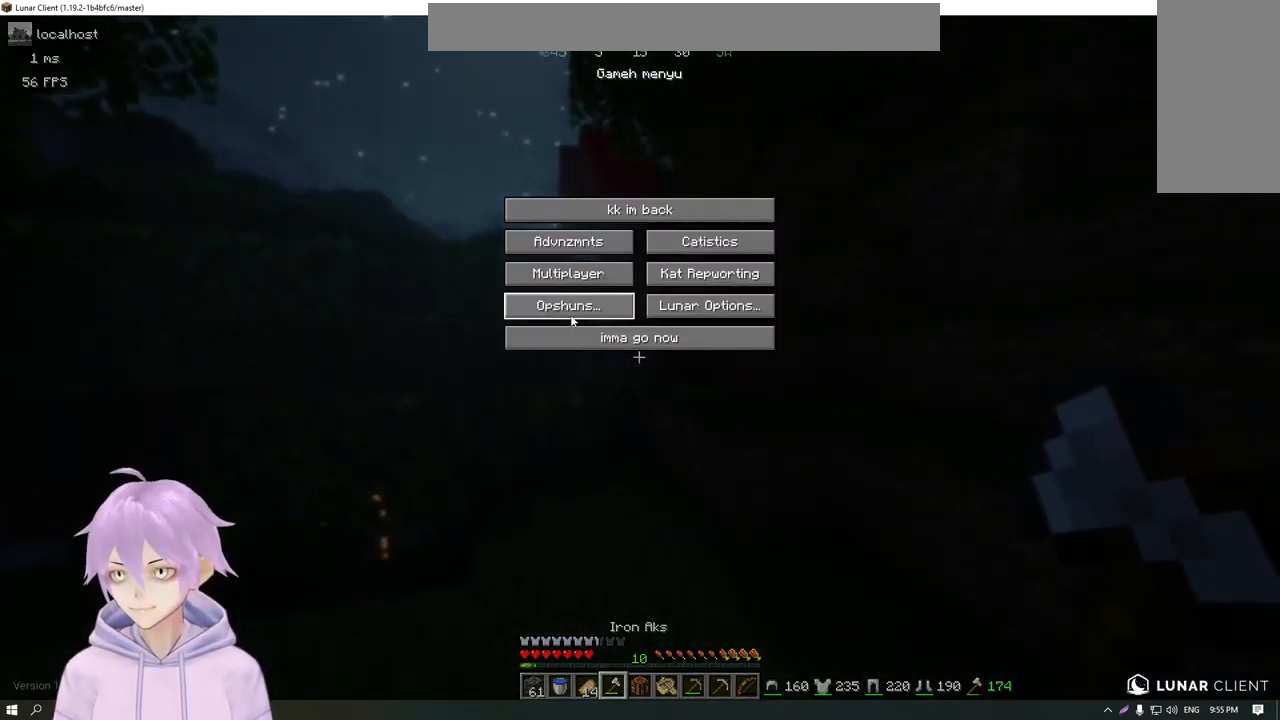
{"keys": [], "mouse": [], "events": []}
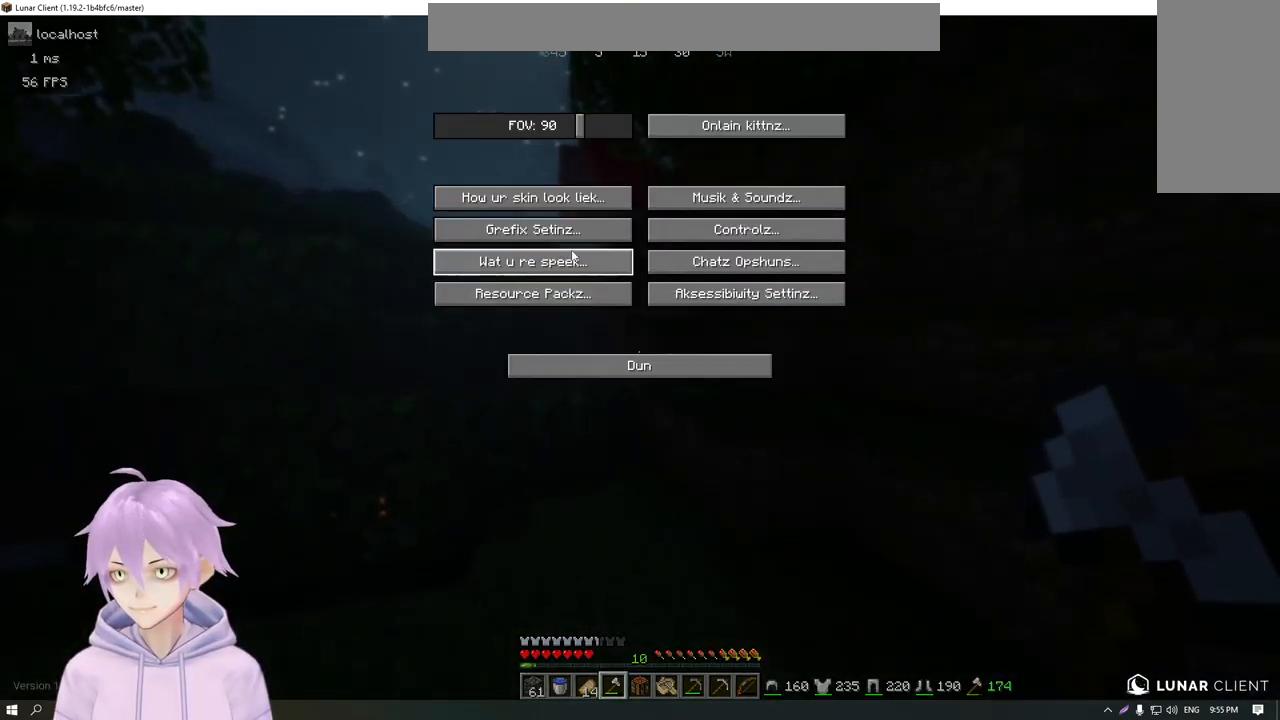
{"keys": [], "mouse": [], "events": []}
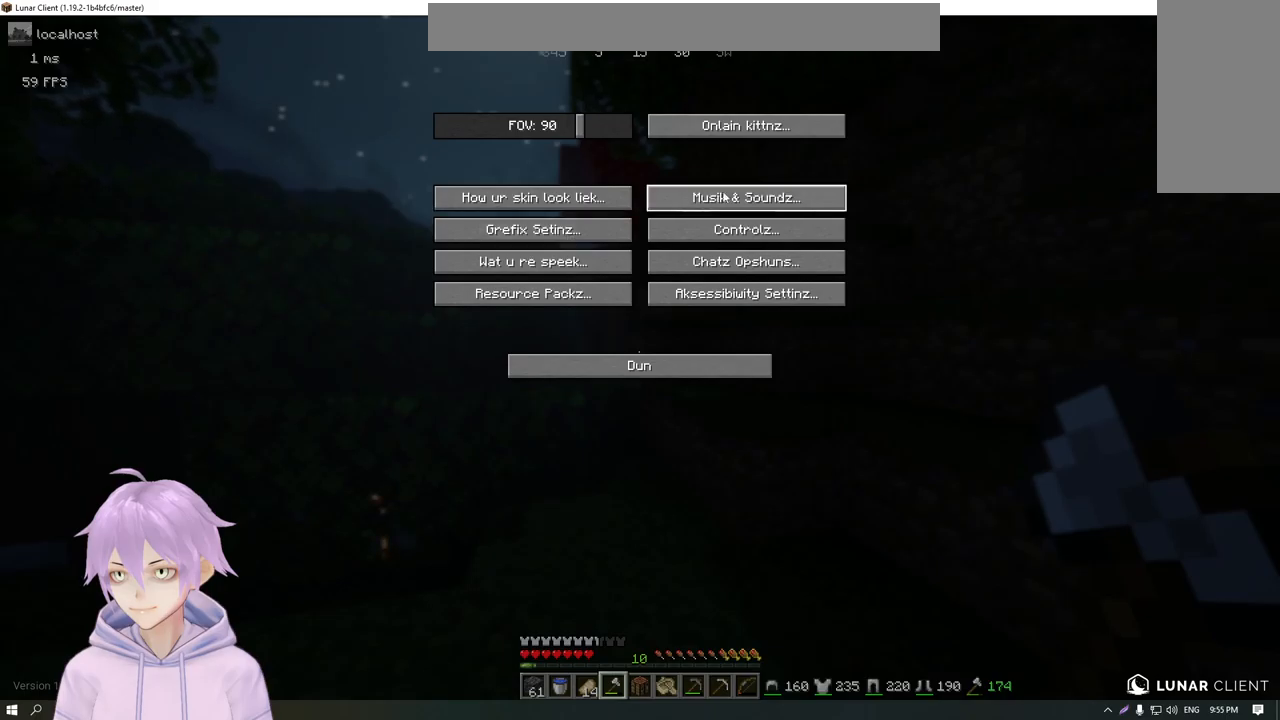
{"keys": [], "mouse": [], "events": []}
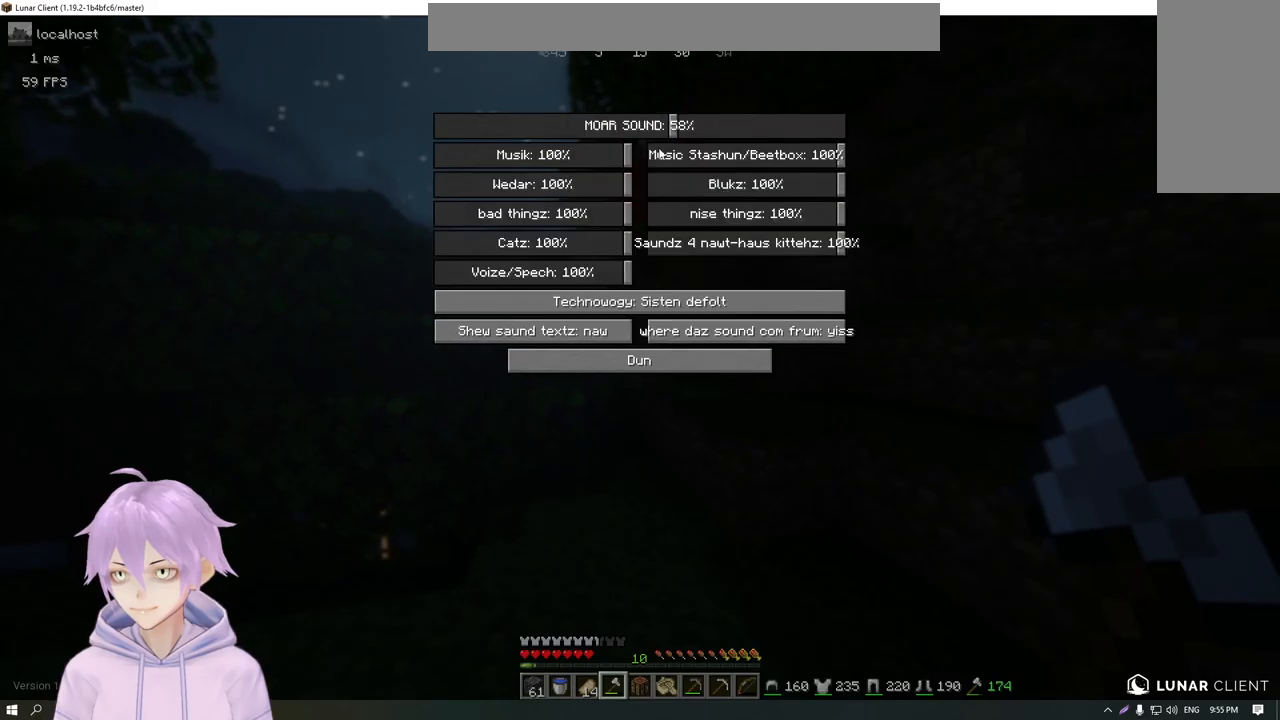
{"keys": [], "mouse": [], "events": []}
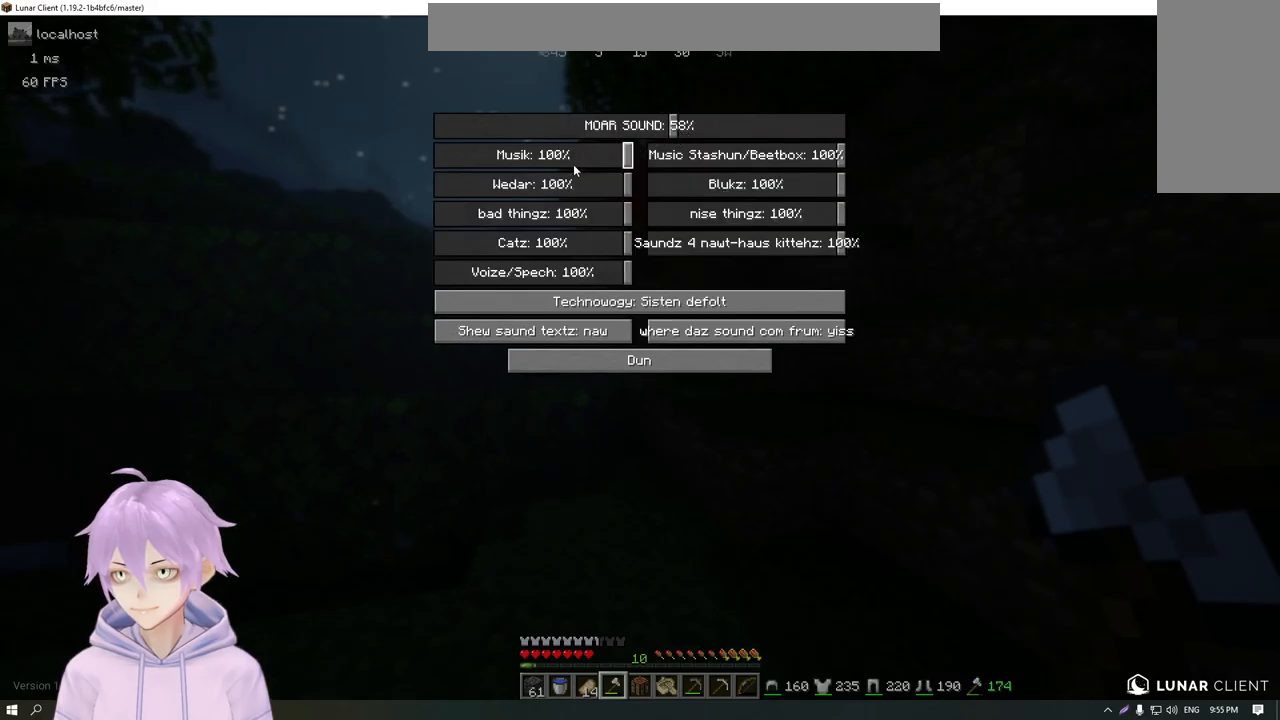
{"keys": [], "mouse": [], "events": []}